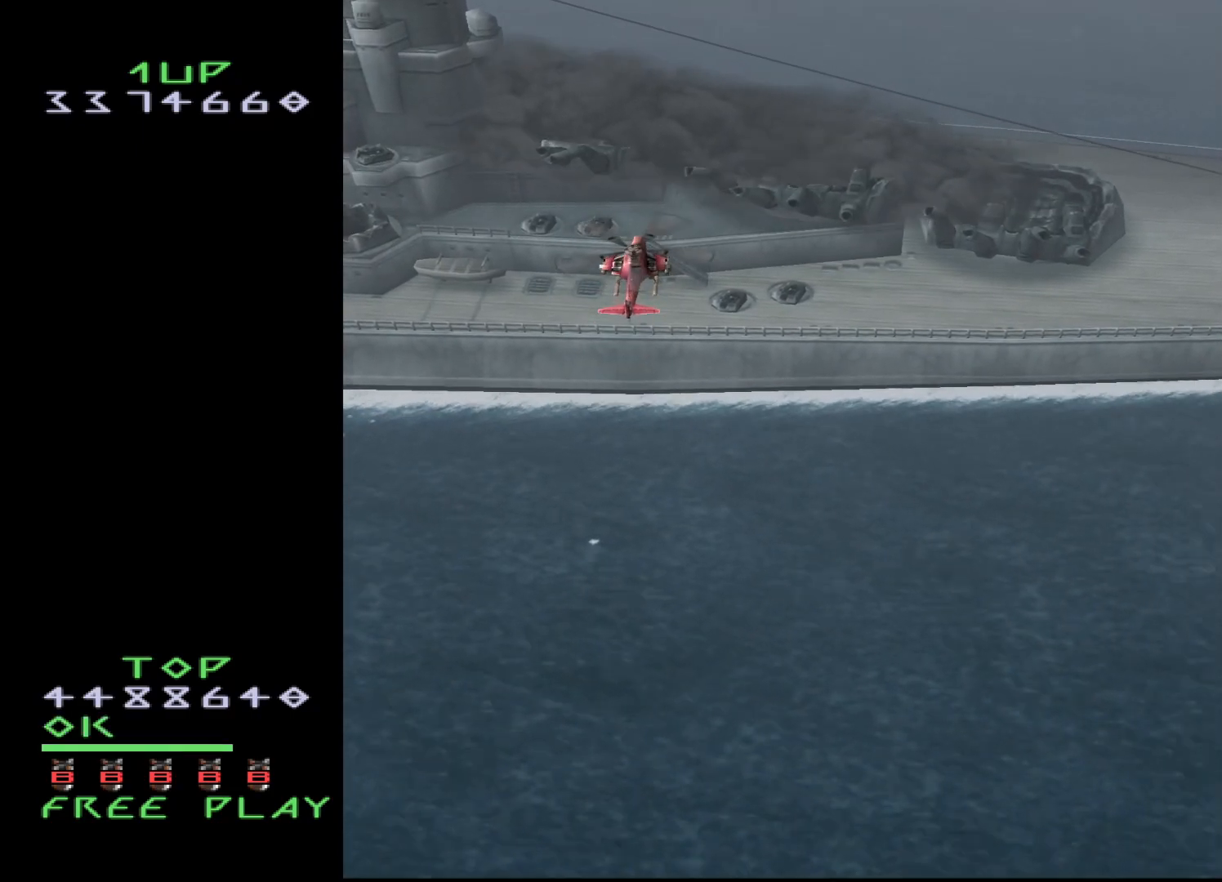
Gameplay with a controller (arcade stick); each line is a JSON object with the inputs held at the frame after it. "events" lists button and stick changes between this image and that frame as [ms after this image, input, new state], when the widget could be followed in between. Not read: L3 R3.
{"buttons": ["DPAD_RIGHT"], "events": [[167, "DPAD_DOWN", "down"], [233, "DPAD_DOWN", "up"], [383, "CROSS", "down"], [433, "DPAD_RIGHT", "down"], [467, "CROSS", "up"]]}
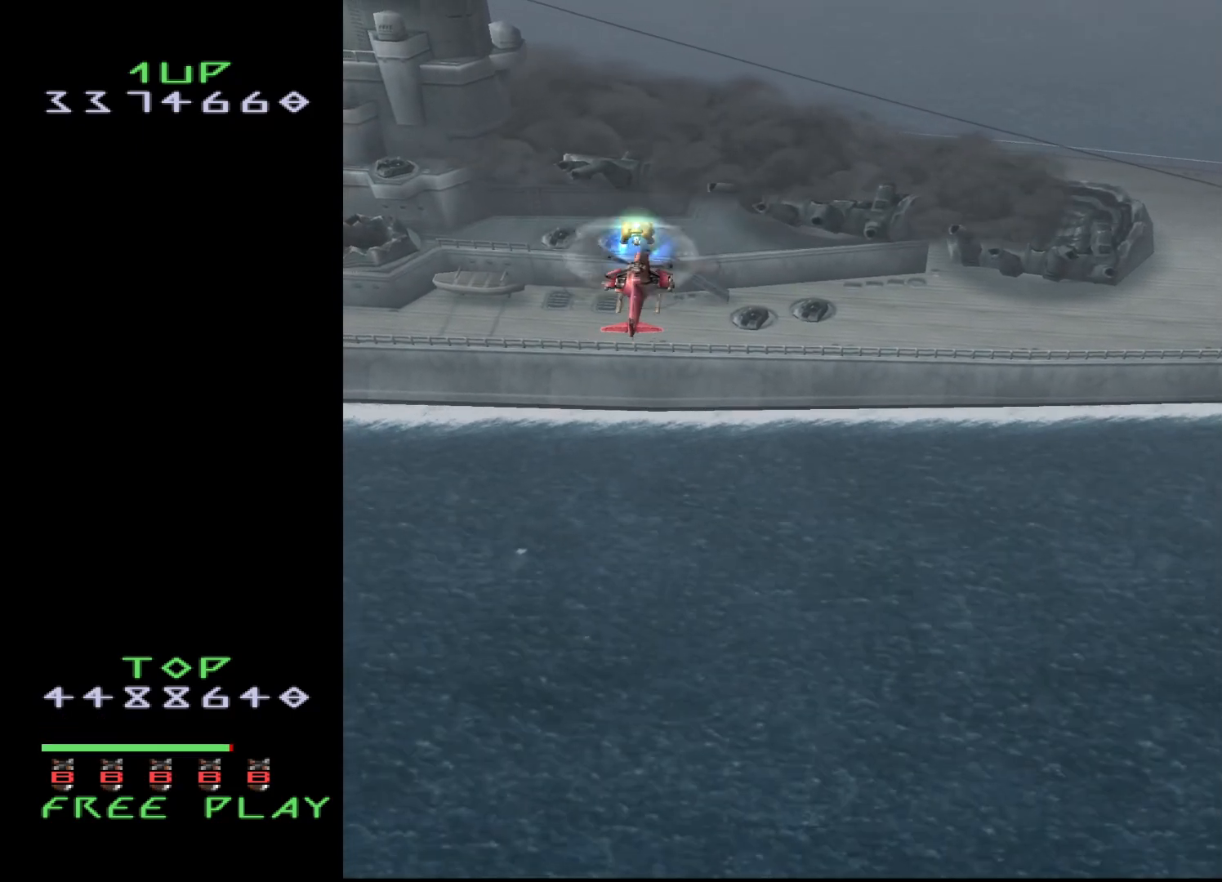
{"buttons": ["DPAD_LEFT"], "events": [[483, "DPAD_RIGHT", "up"], [500, "DPAD_LEFT", "down"]]}
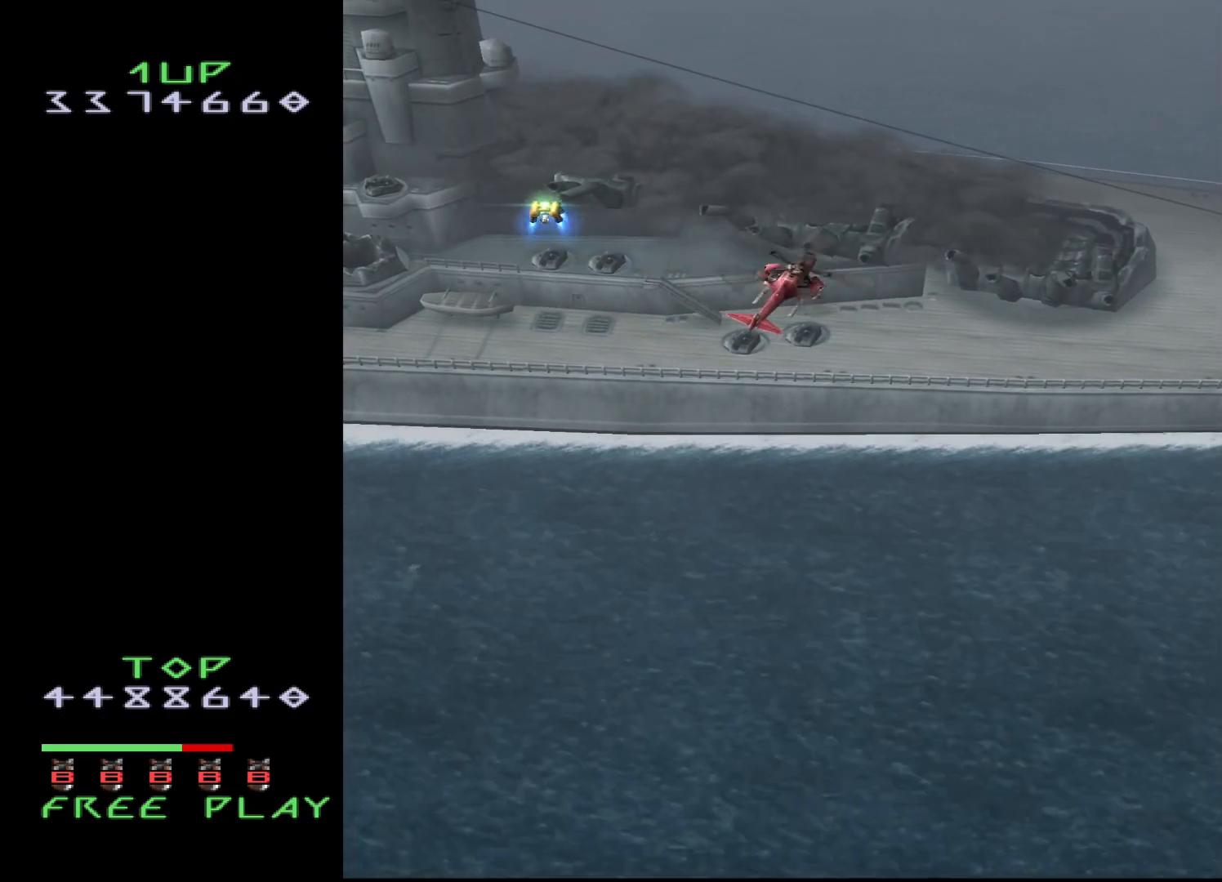
{"buttons": ["CROSS", "DPAD_DOWN", "DPAD_RIGHT"], "events": [[167, "DPAD_DOWN", "down"], [183, "CROSS", "down"], [317, "DPAD_LEFT", "up"], [417, "DPAD_RIGHT", "down"]]}
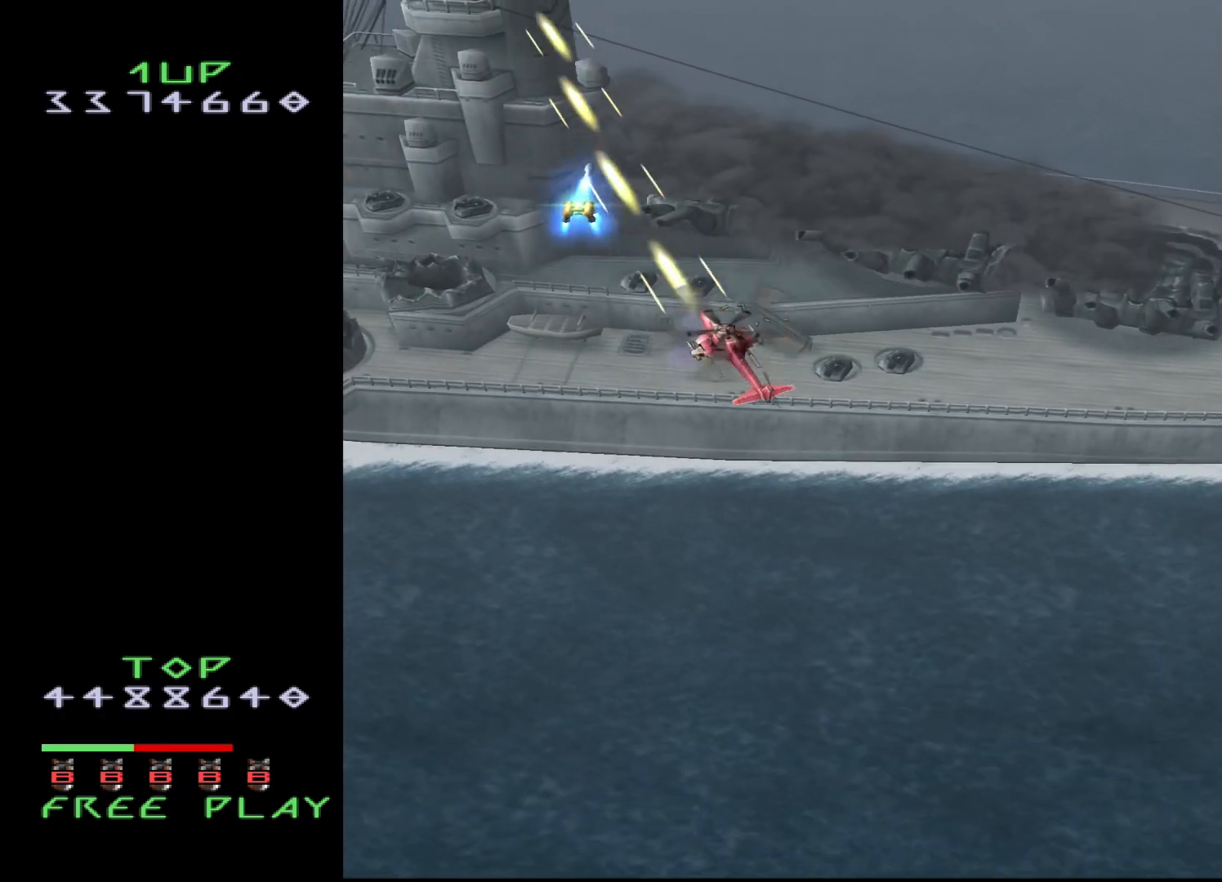
{"buttons": ["CROSS", "DPAD_RIGHT"], "events": [[417, "DPAD_DOWN", "up"]]}
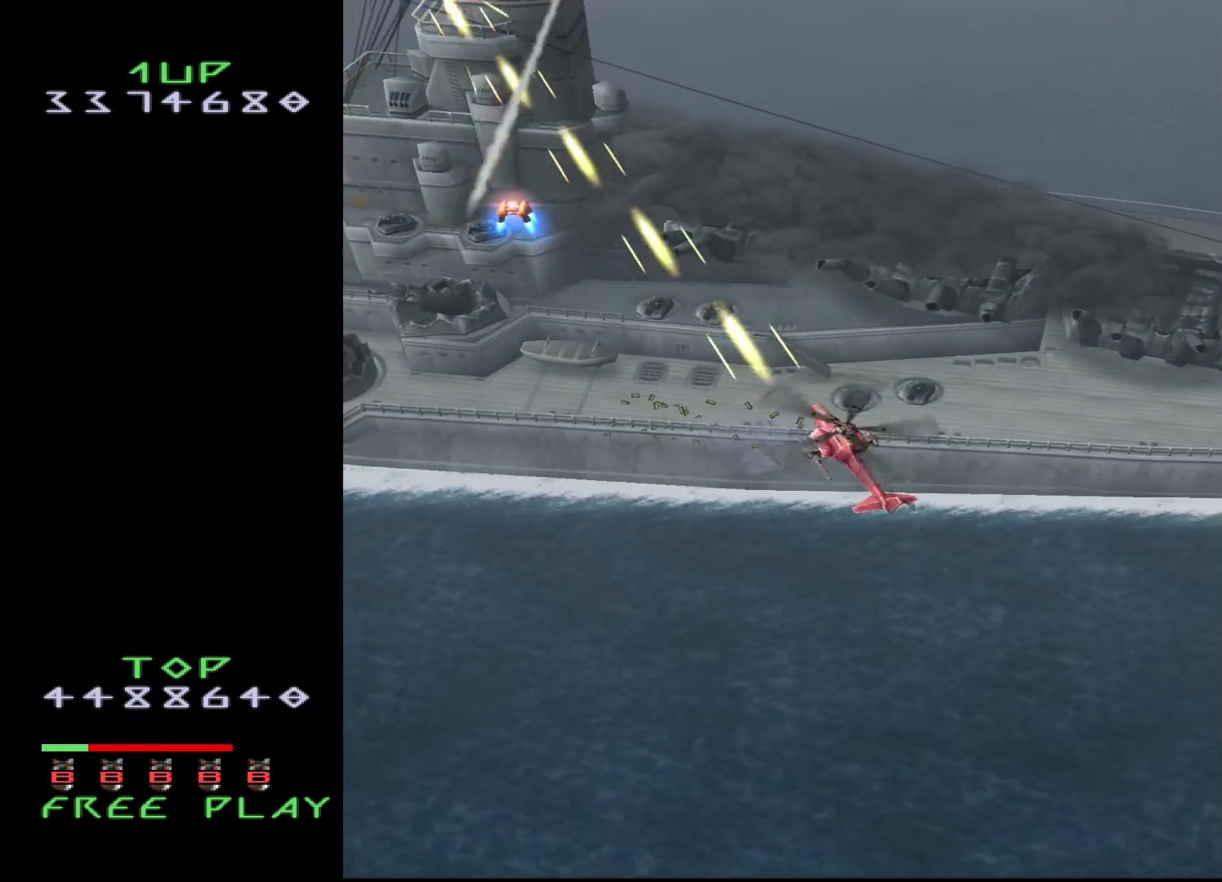
{"buttons": ["CROSS", "DPAD_DOWN"], "events": [[183, "DPAD_RIGHT", "up"], [283, "DPAD_DOWN", "down"]]}
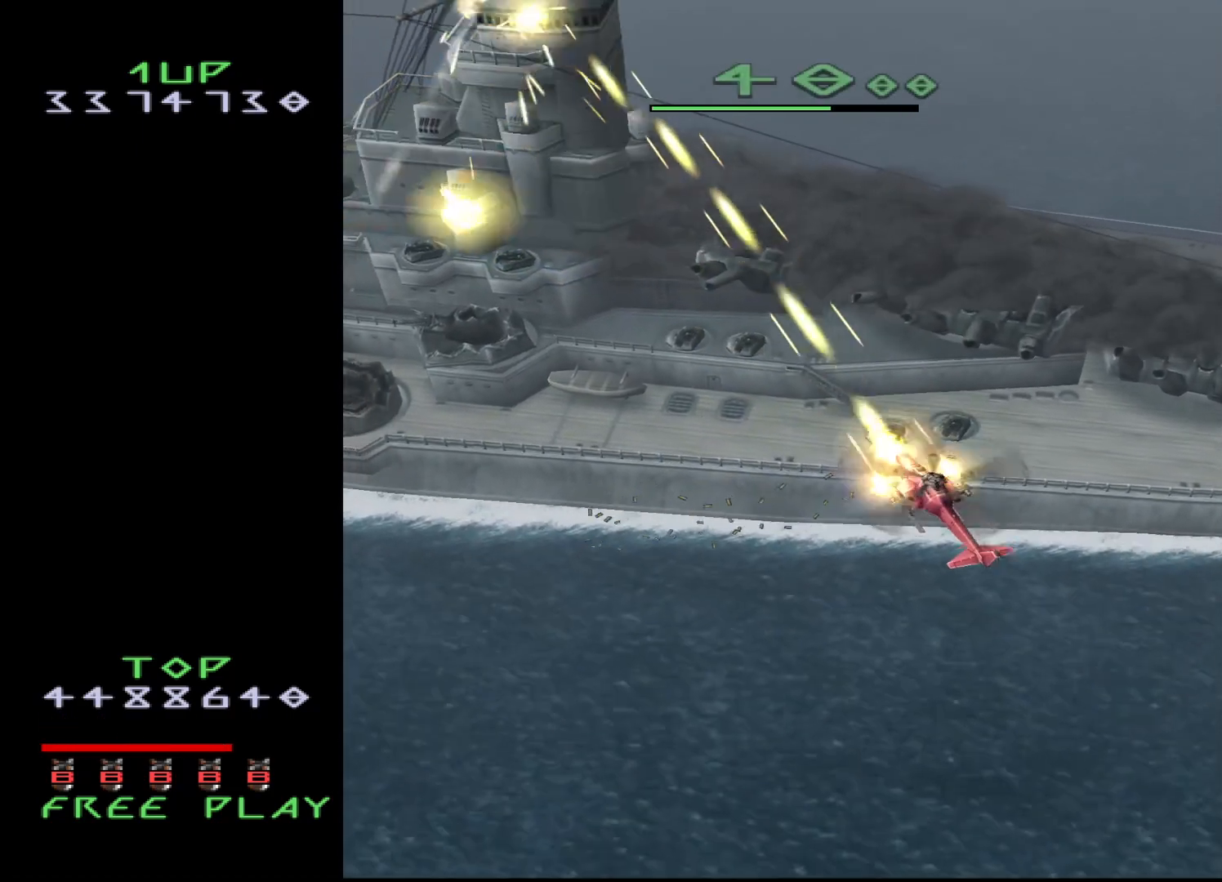
{"buttons": ["CROSS", "DPAD_DOWN"], "events": [[17, "DPAD_DOWN", "up"], [50, "DPAD_RIGHT", "down"], [233, "DPAD_DOWN", "down"], [233, "DPAD_RIGHT", "up"]]}
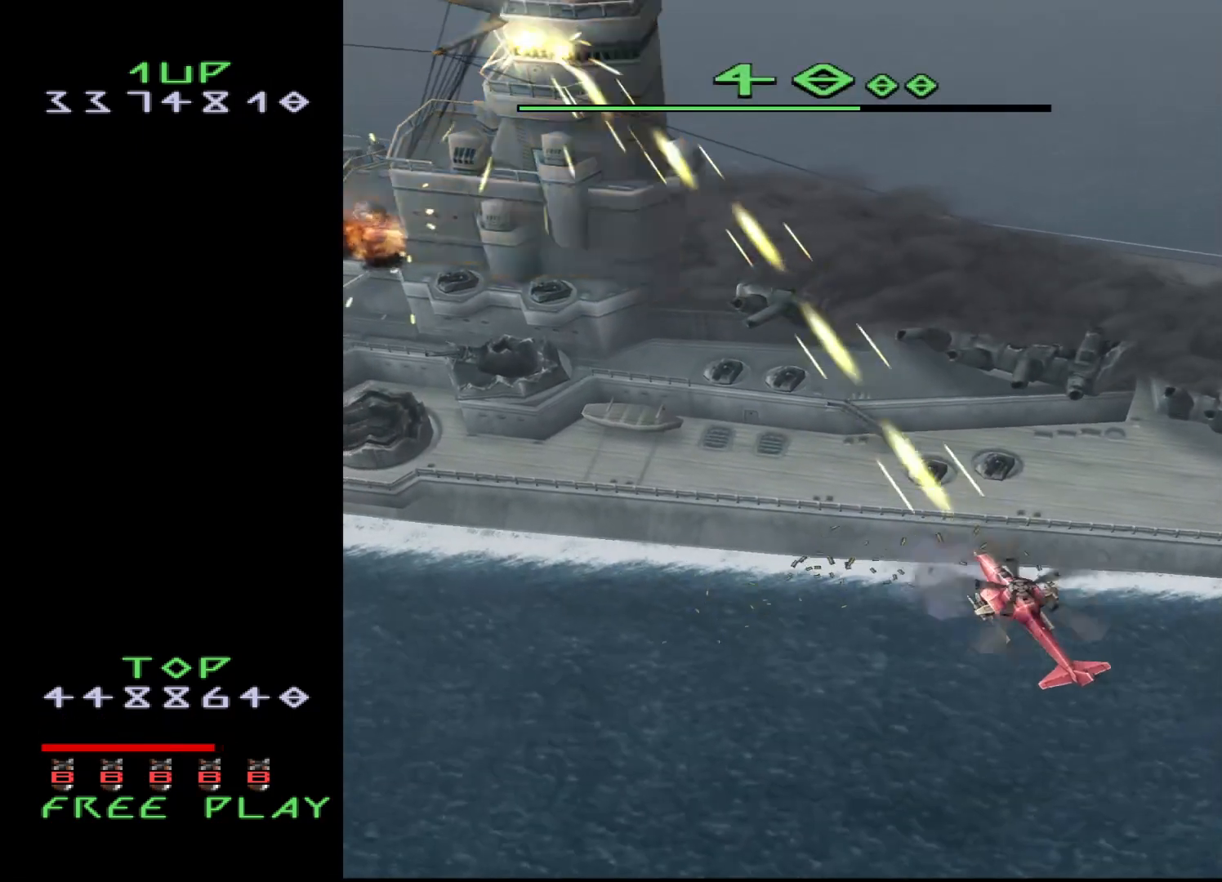
{"buttons": ["CROSS", "DPAD_DOWN"], "events": [[50, "DPAD_DOWN", "up"], [150, "DPAD_DOWN", "down"], [167, "DPAD_RIGHT", "down"], [250, "DPAD_DOWN", "up"], [367, "DPAD_DOWN", "down"], [367, "DPAD_RIGHT", "up"]]}
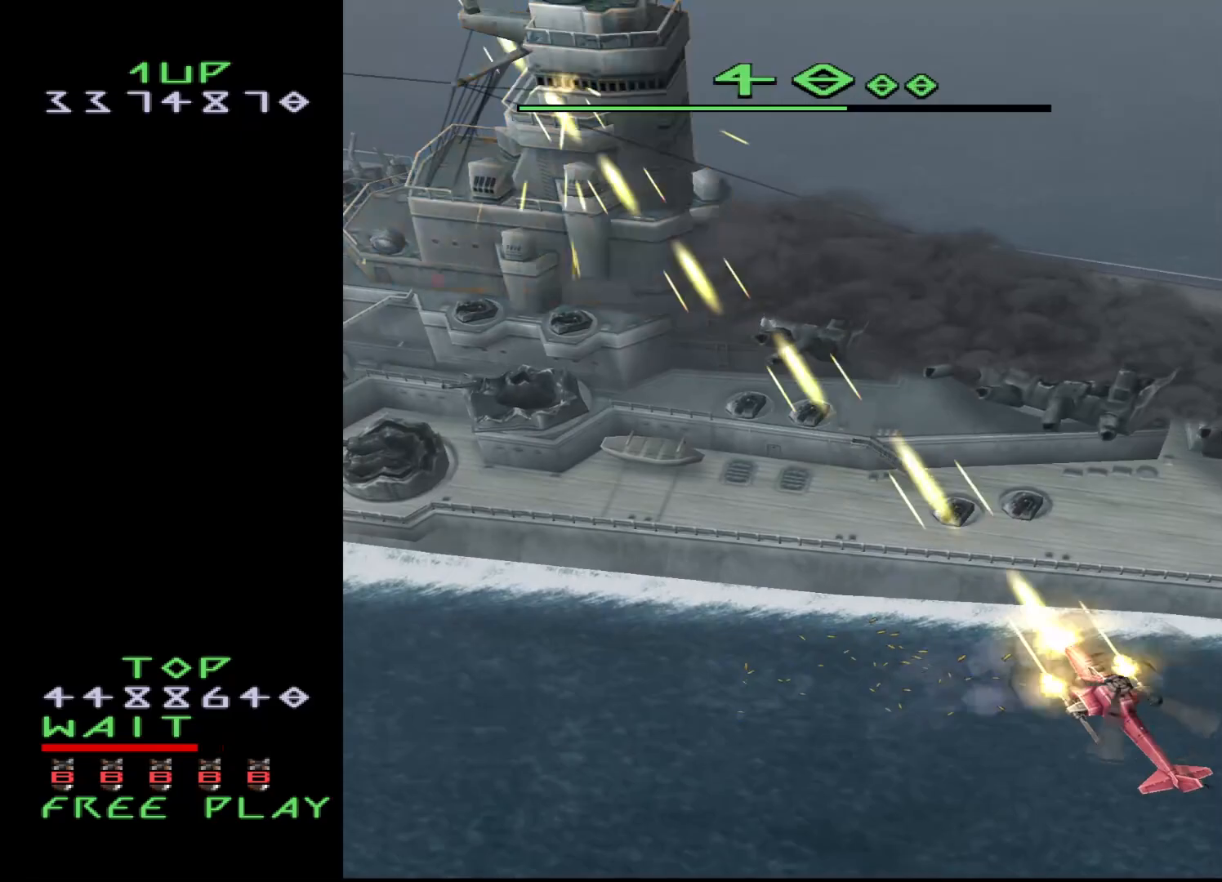
{"buttons": ["CROSS"], "events": [[167, "DPAD_DOWN", "up"], [317, "DPAD_DOWN", "down"], [383, "DPAD_DOWN", "up"]]}
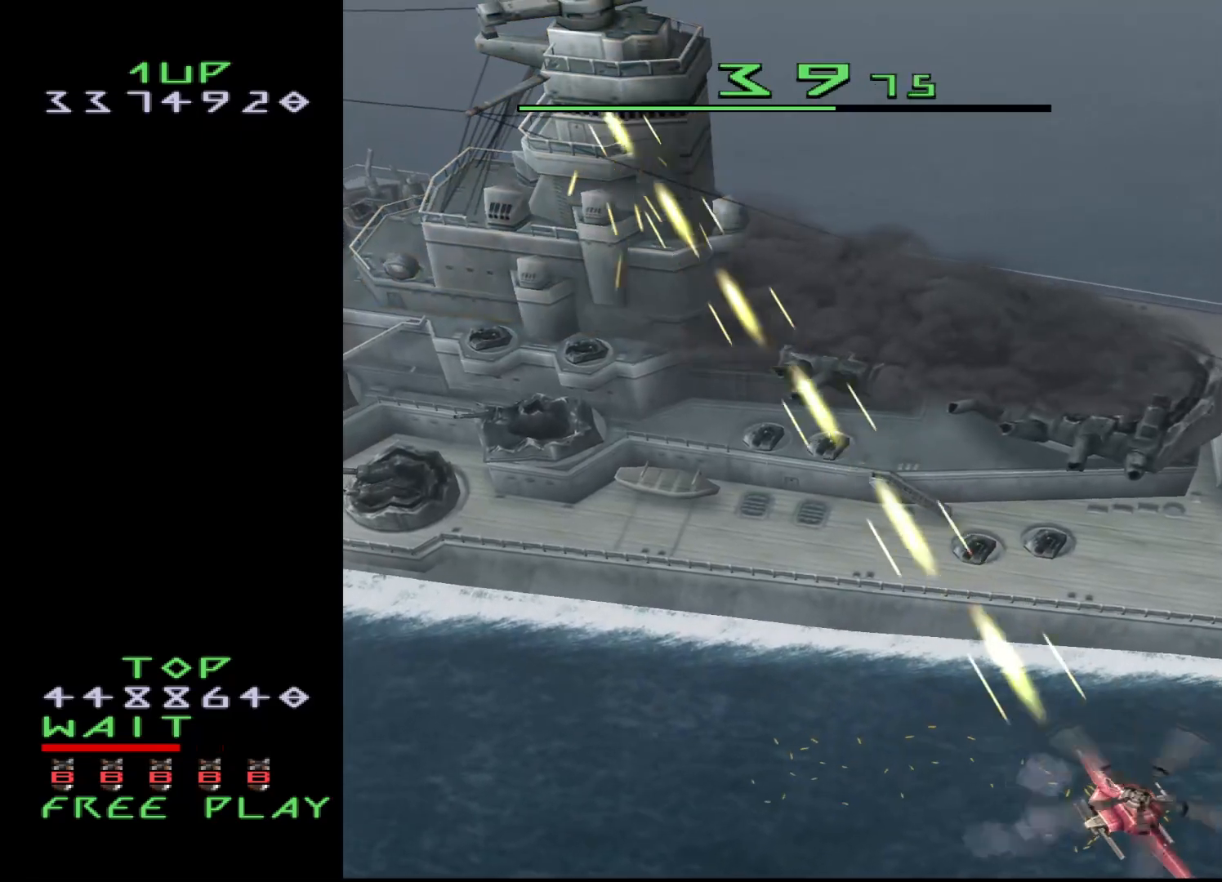
{"buttons": ["CROSS"], "events": [[150, "DPAD_DOWN", "down"], [233, "DPAD_DOWN", "up"]]}
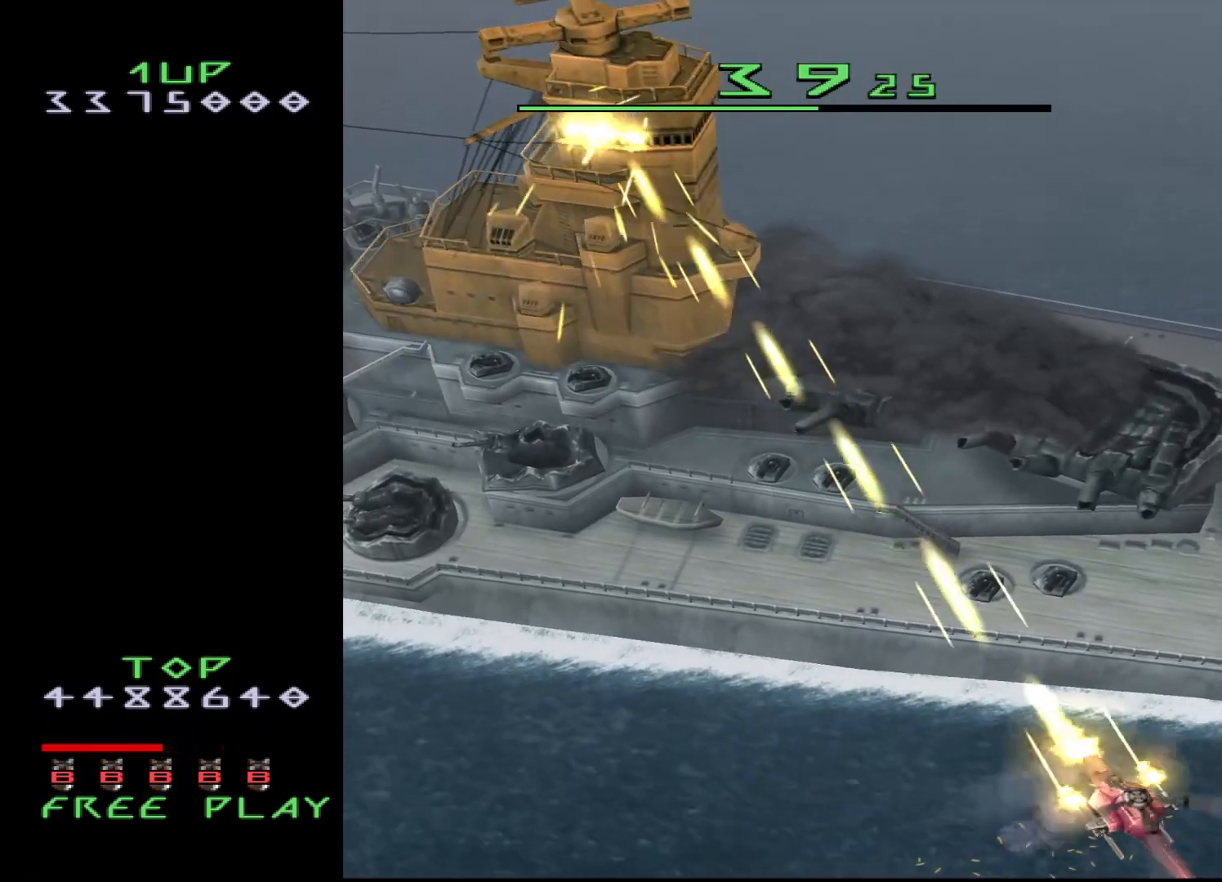
{"buttons": ["CROSS"], "events": []}
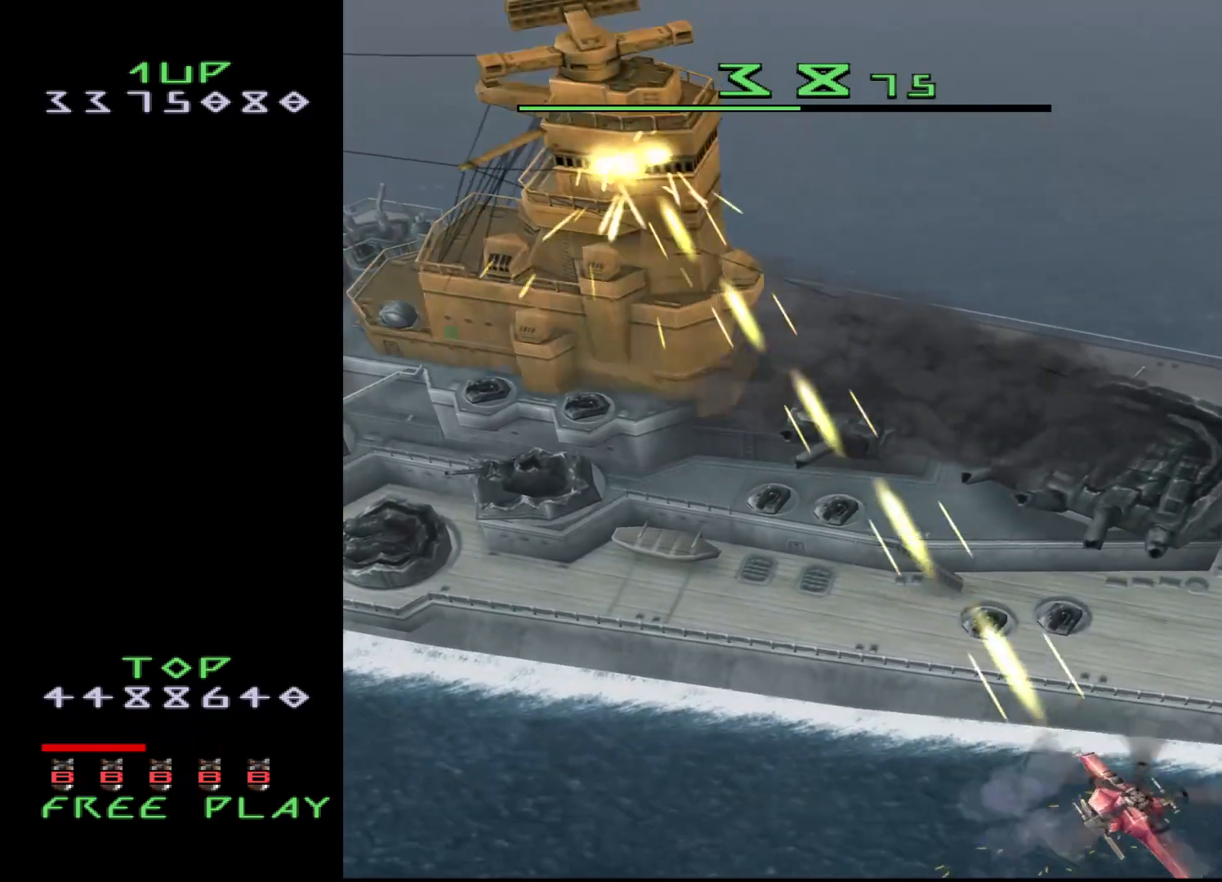
{"buttons": ["CROSS"], "events": []}
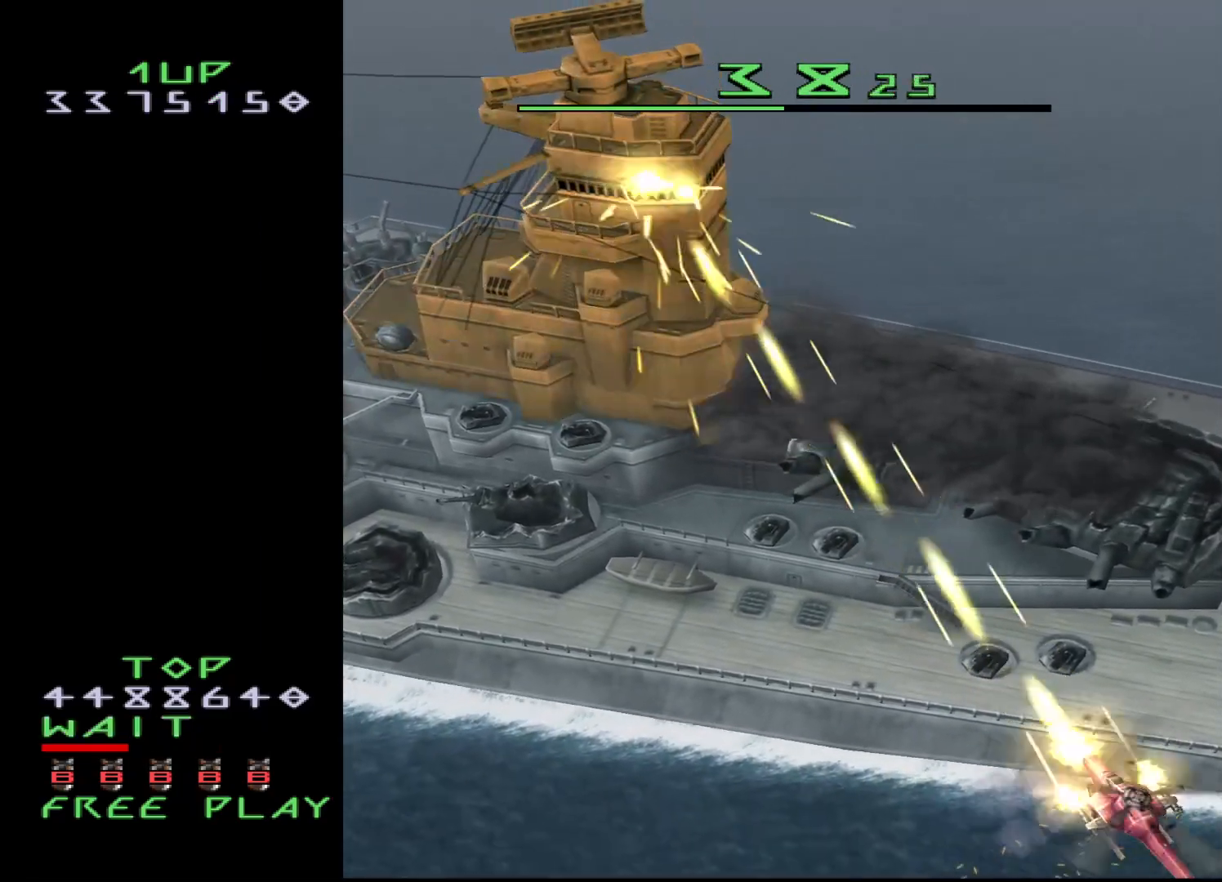
{"buttons": ["CROSS"], "events": []}
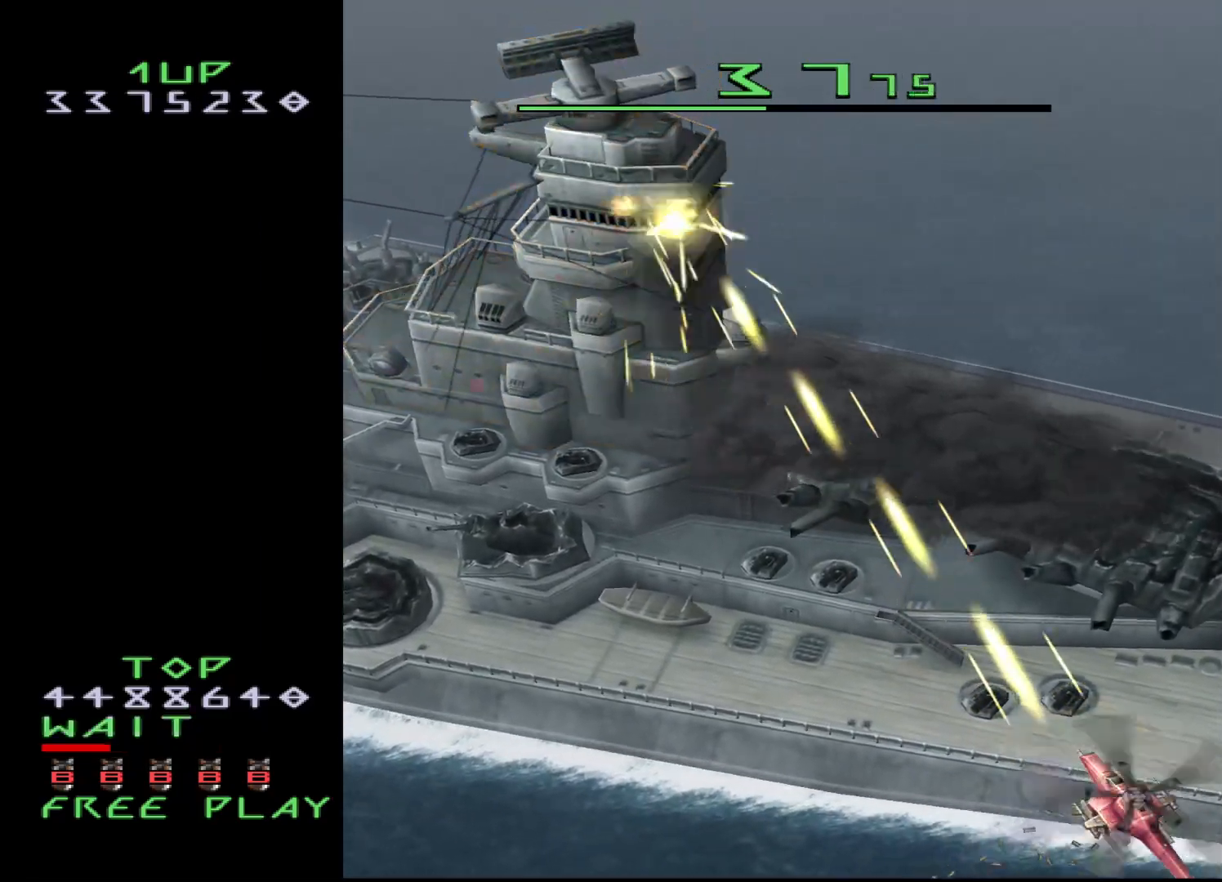
{"buttons": ["CROSS"], "events": []}
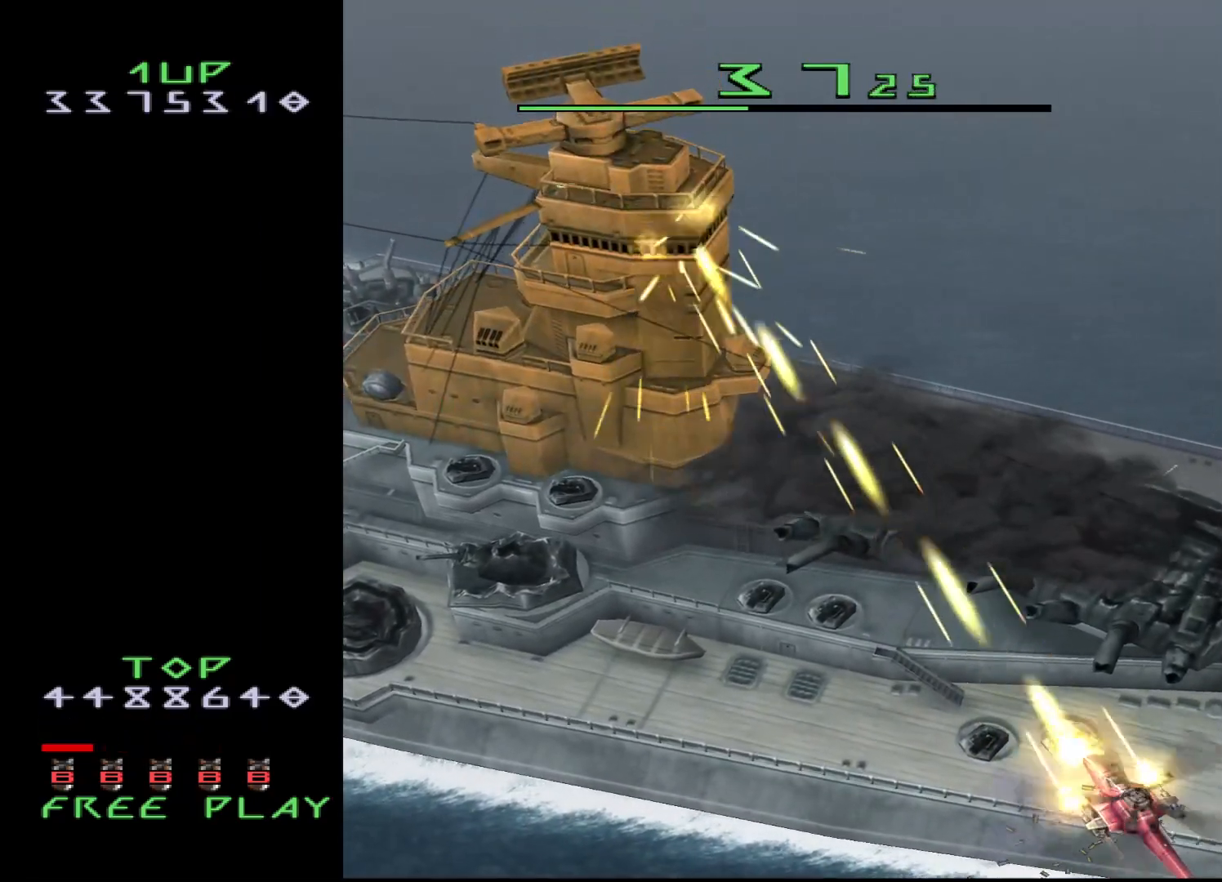
{"buttons": ["CROSS"], "events": [[300, "DPAD_LEFT", "down"], [367, "DPAD_LEFT", "up"]]}
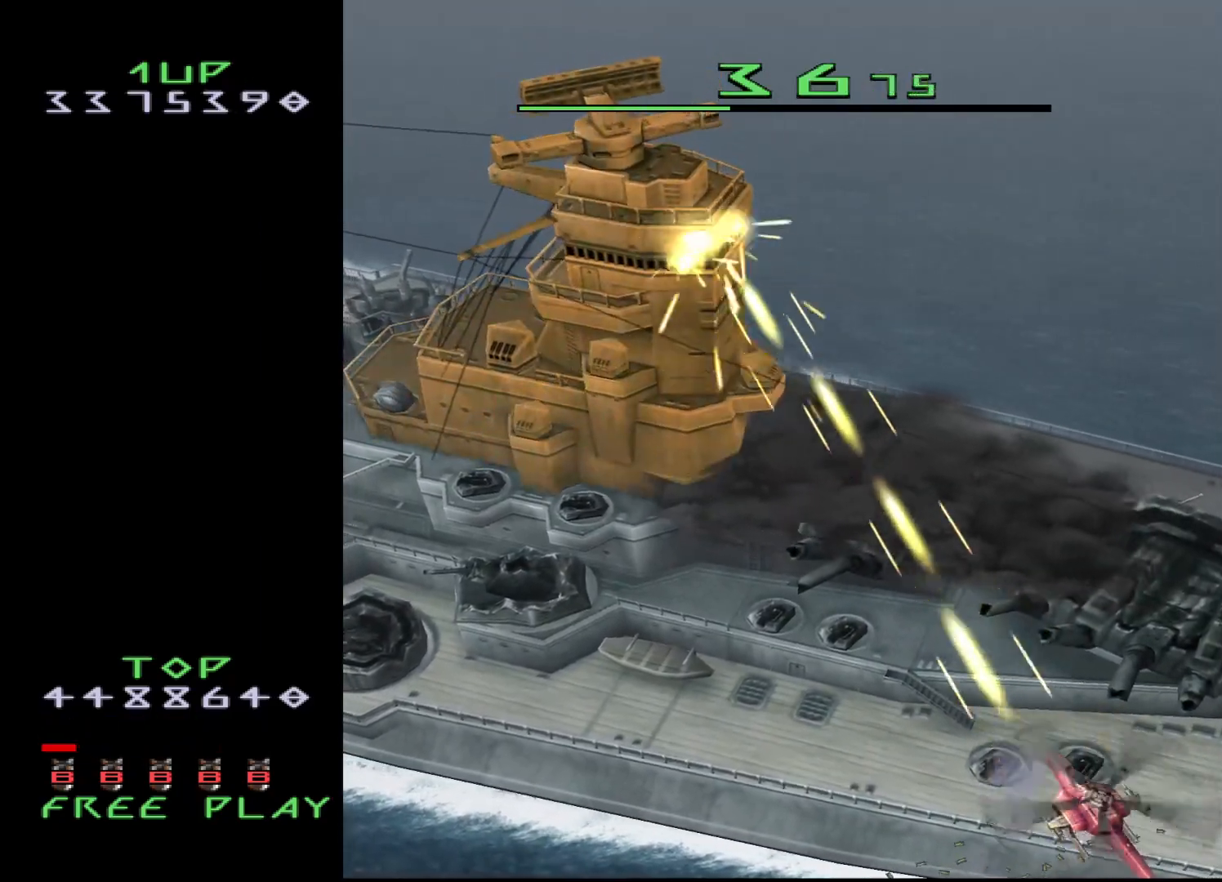
{"buttons": ["CROSS"], "events": []}
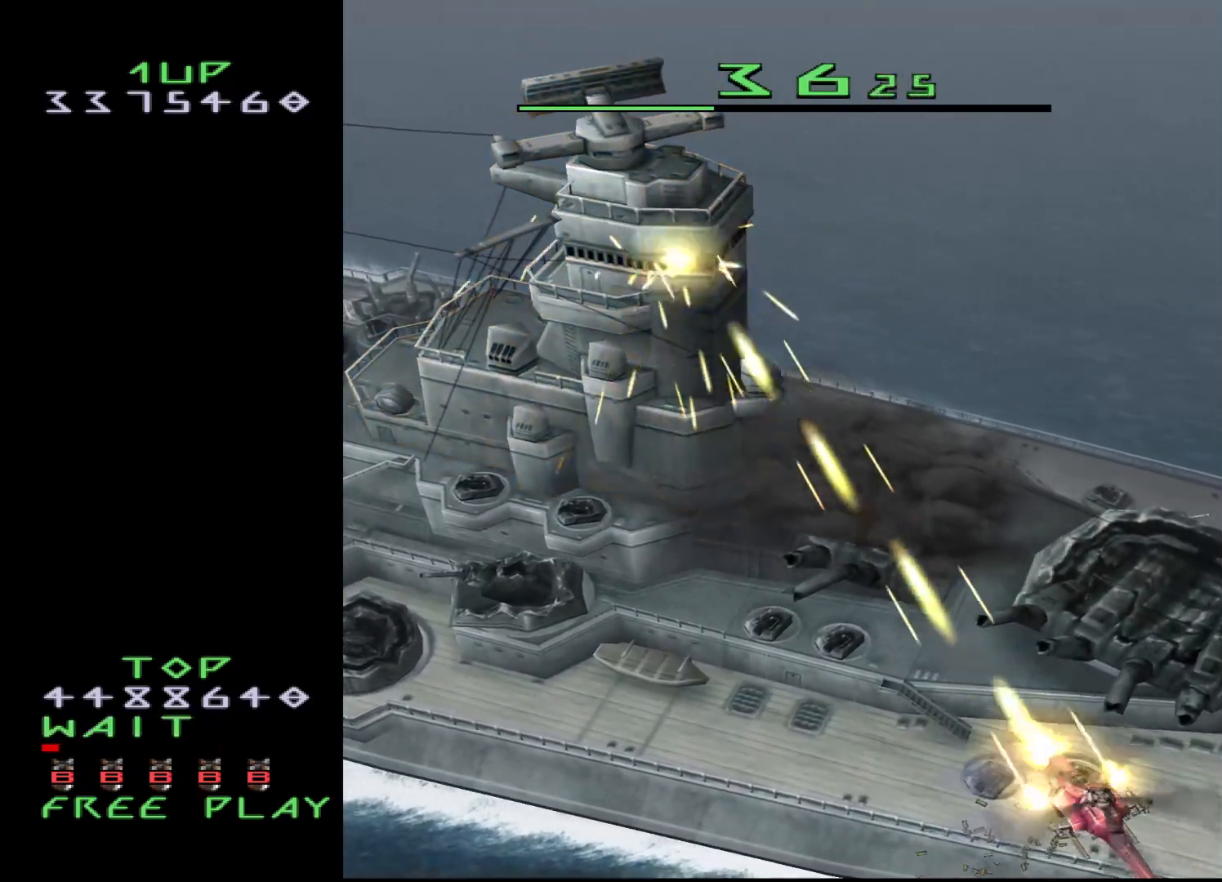
{"buttons": ["CROSS"], "events": []}
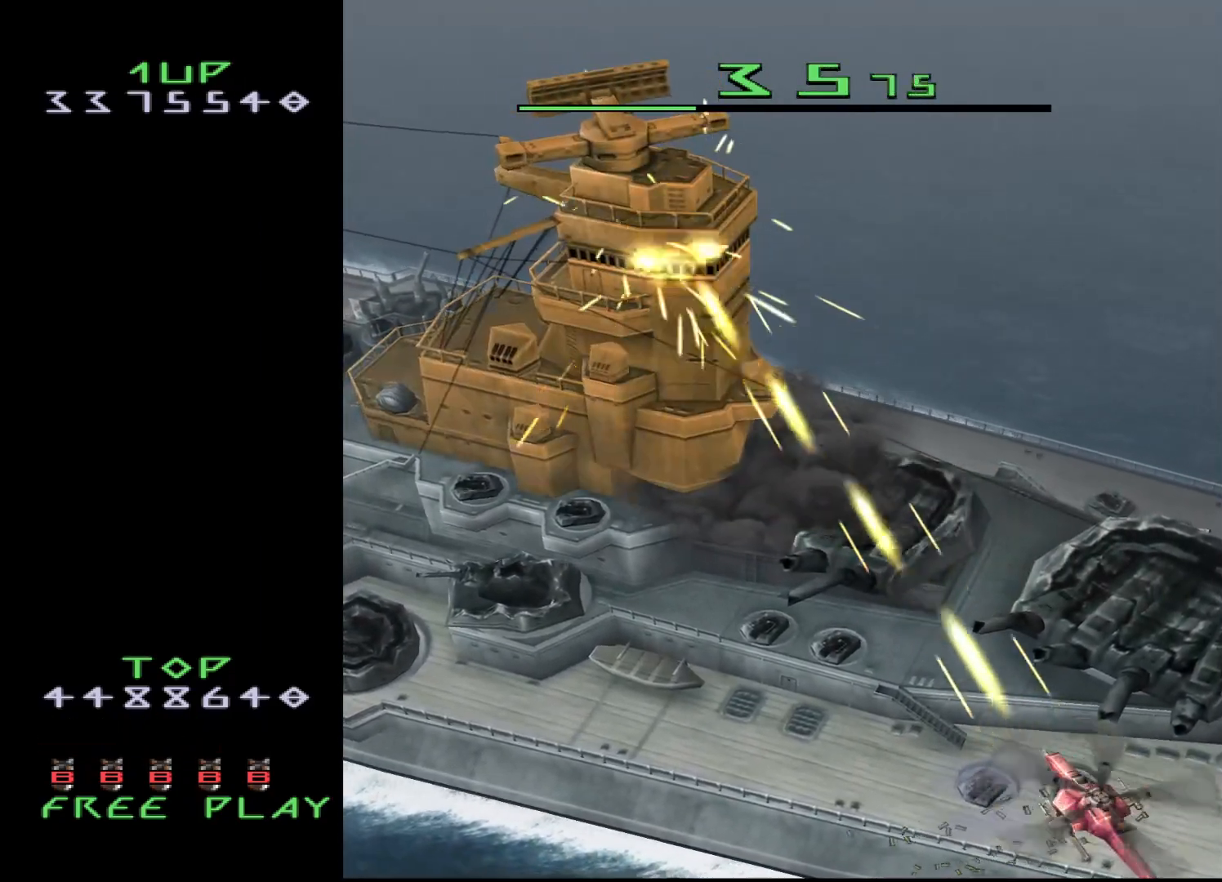
{"buttons": ["CROSS", "DPAD_LEFT"], "events": [[450, "DPAD_LEFT", "down"]]}
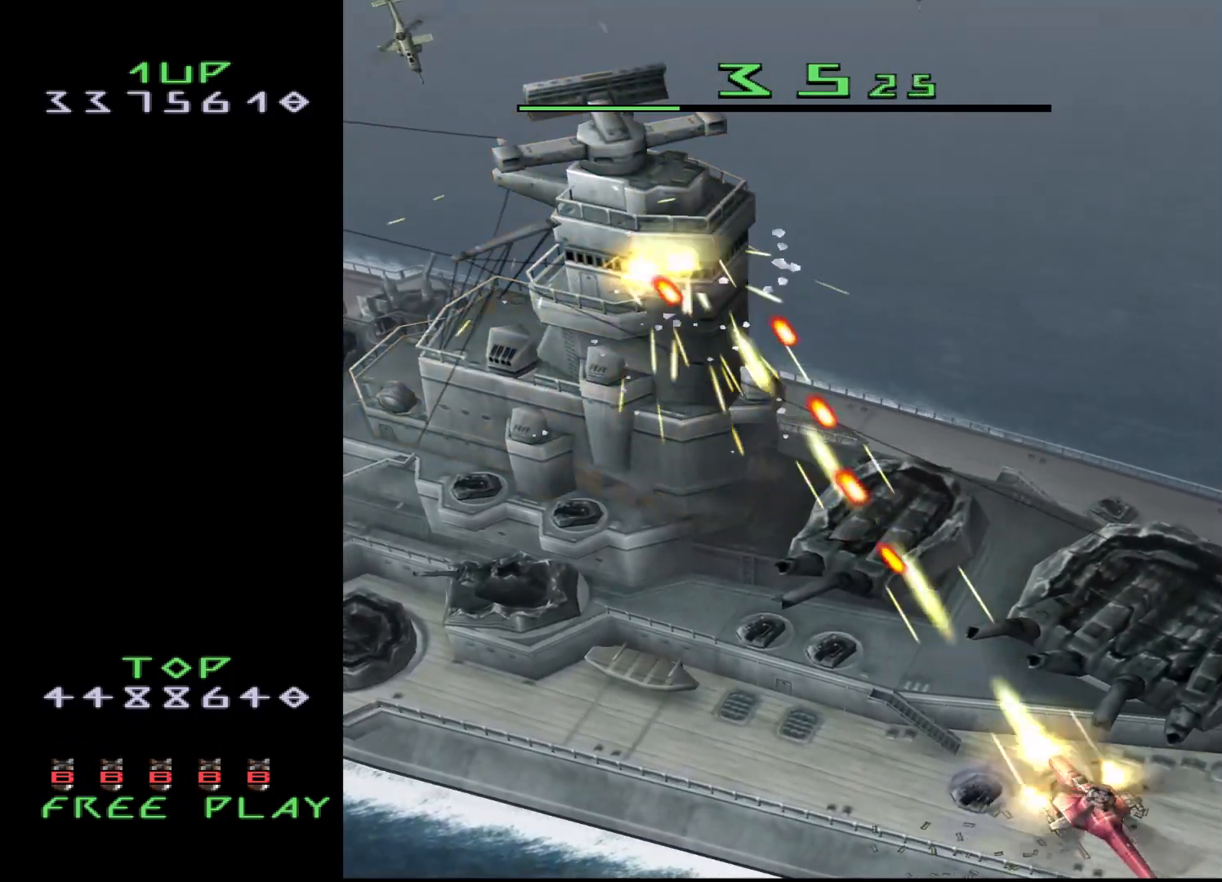
{"buttons": ["DPAD_LEFT"], "events": [[133, "DPAD_LEFT", "up"], [183, "CROSS", "up"], [217, "DPAD_LEFT", "down"], [300, "DPAD_LEFT", "up"], [500, "DPAD_LEFT", "down"]]}
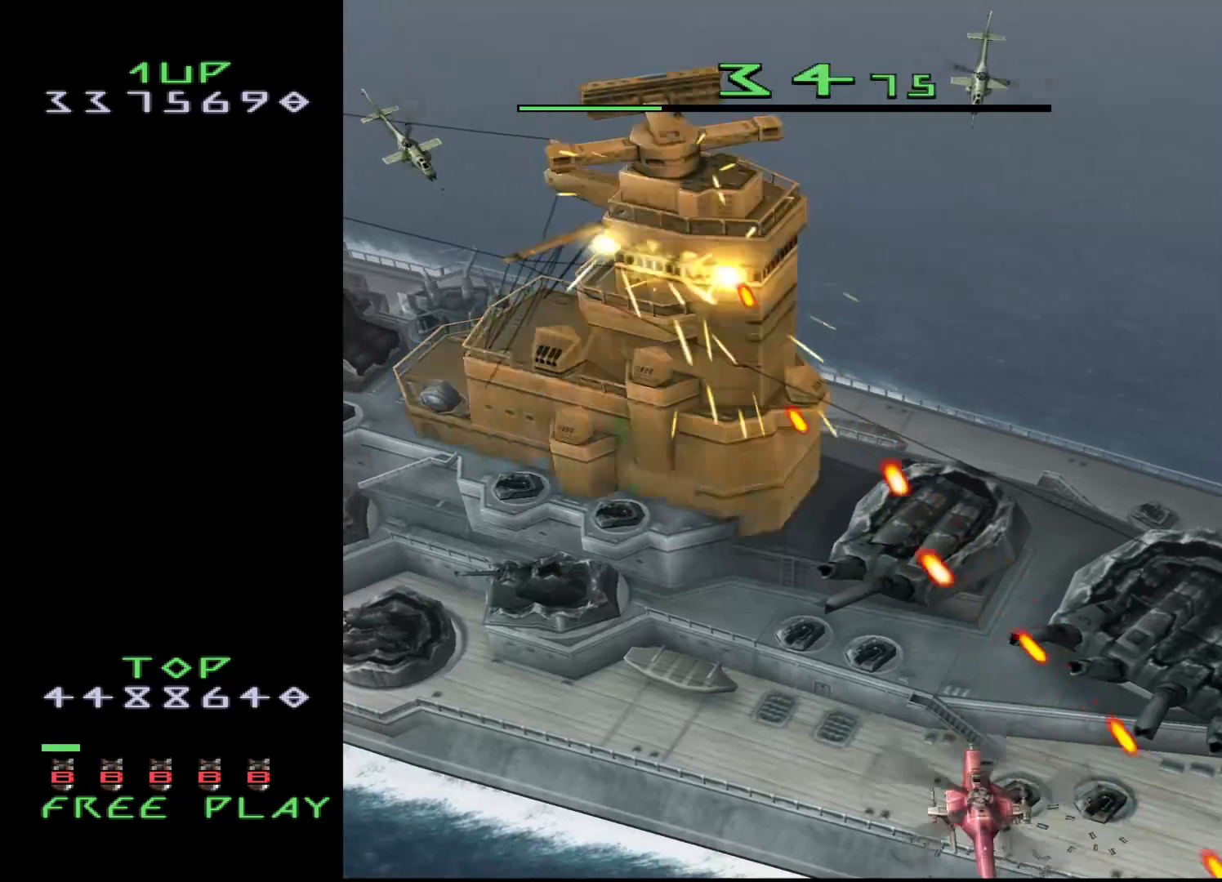
{"buttons": ["DPAD_LEFT"], "events": [[83, "DPAD_LEFT", "up"], [283, "DPAD_LEFT", "down"], [350, "DPAD_LEFT", "up"], [450, "DPAD_LEFT", "down"]]}
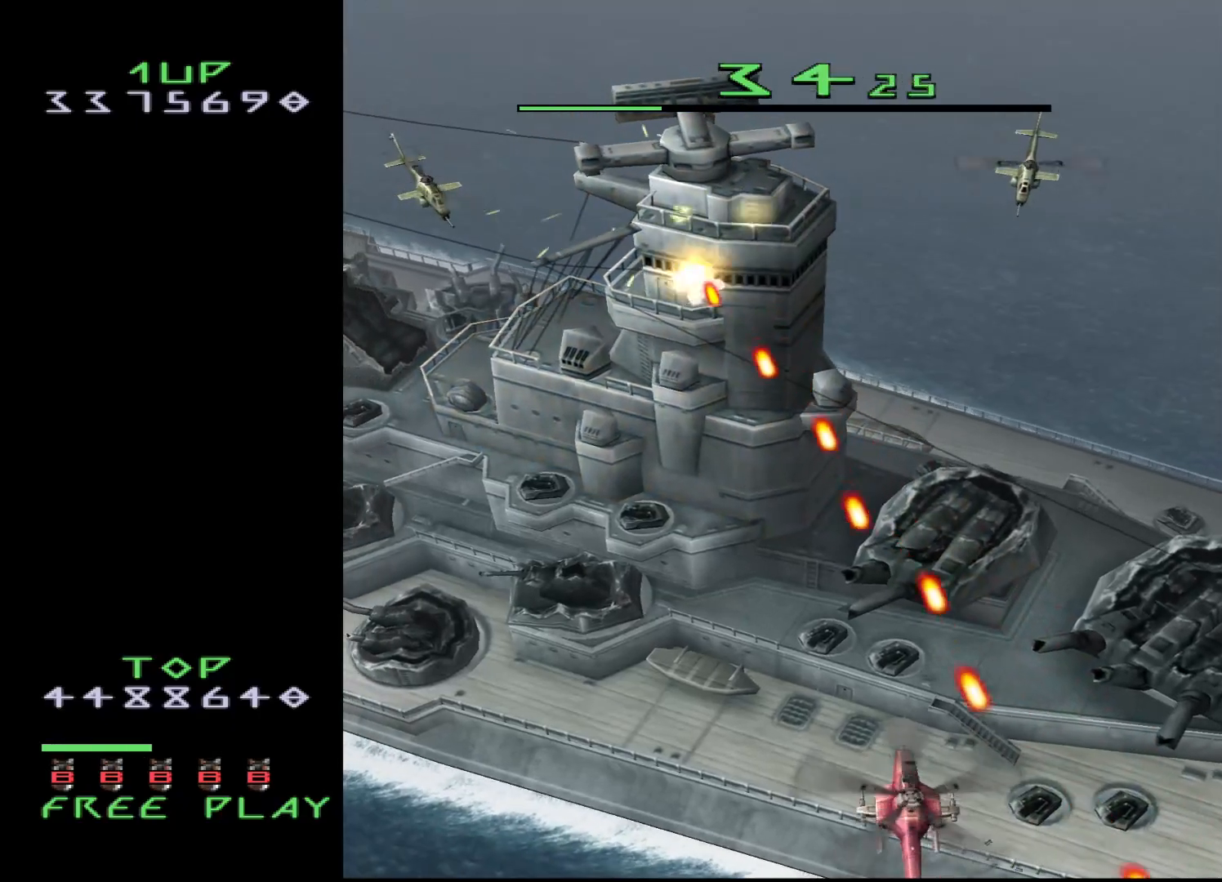
{"buttons": [], "events": [[33, "DPAD_LEFT", "up"], [150, "DPAD_LEFT", "down"], [233, "DPAD_LEFT", "up"], [300, "DPAD_LEFT", "down"], [417, "DPAD_LEFT", "up"]]}
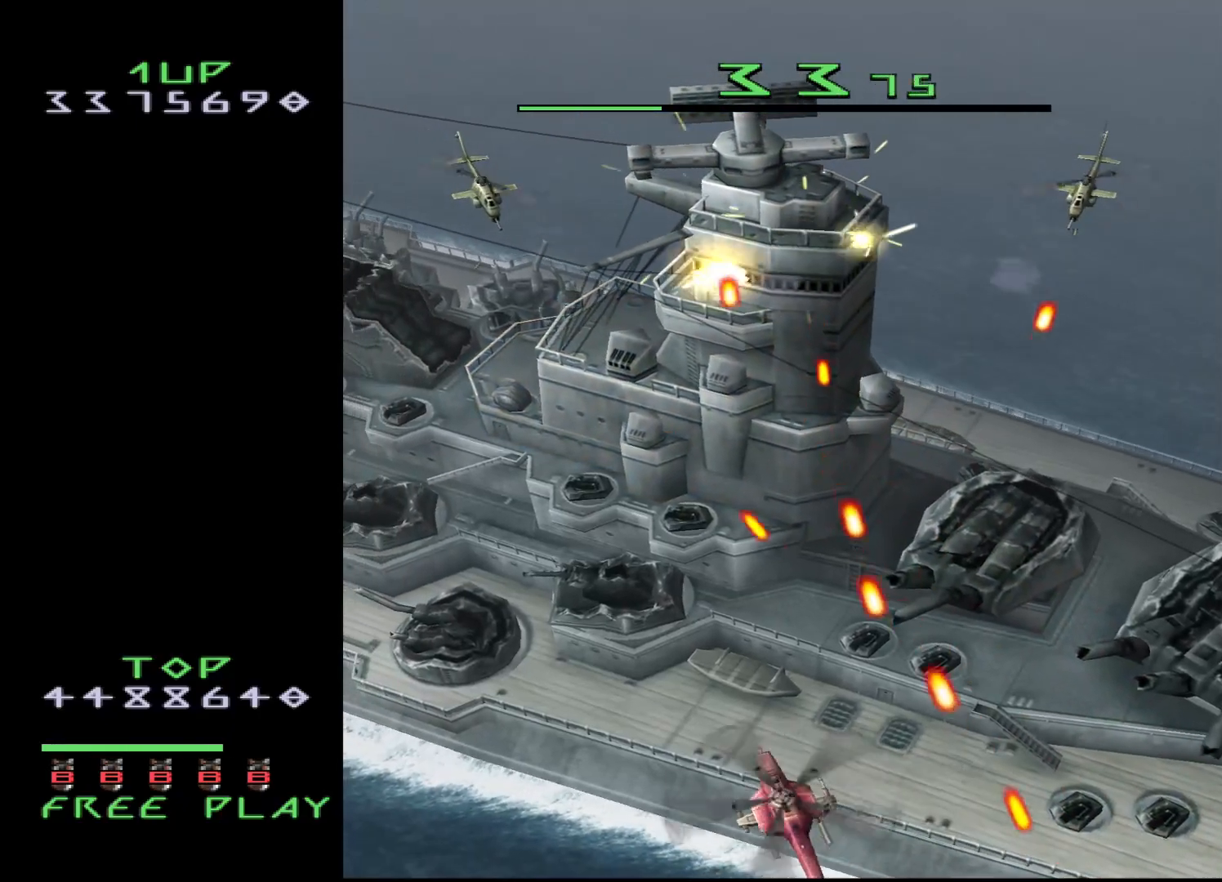
{"buttons": ["CROSS", "DPAD_DOWN", "DPAD_LEFT"], "events": [[33, "DPAD_LEFT", "down"], [117, "DPAD_LEFT", "up"], [133, "DPAD_UP", "down"], [233, "CROSS", "down"], [300, "DPAD_DOWN", "down"], [300, "DPAD_UP", "up"], [467, "DPAD_LEFT", "down"]]}
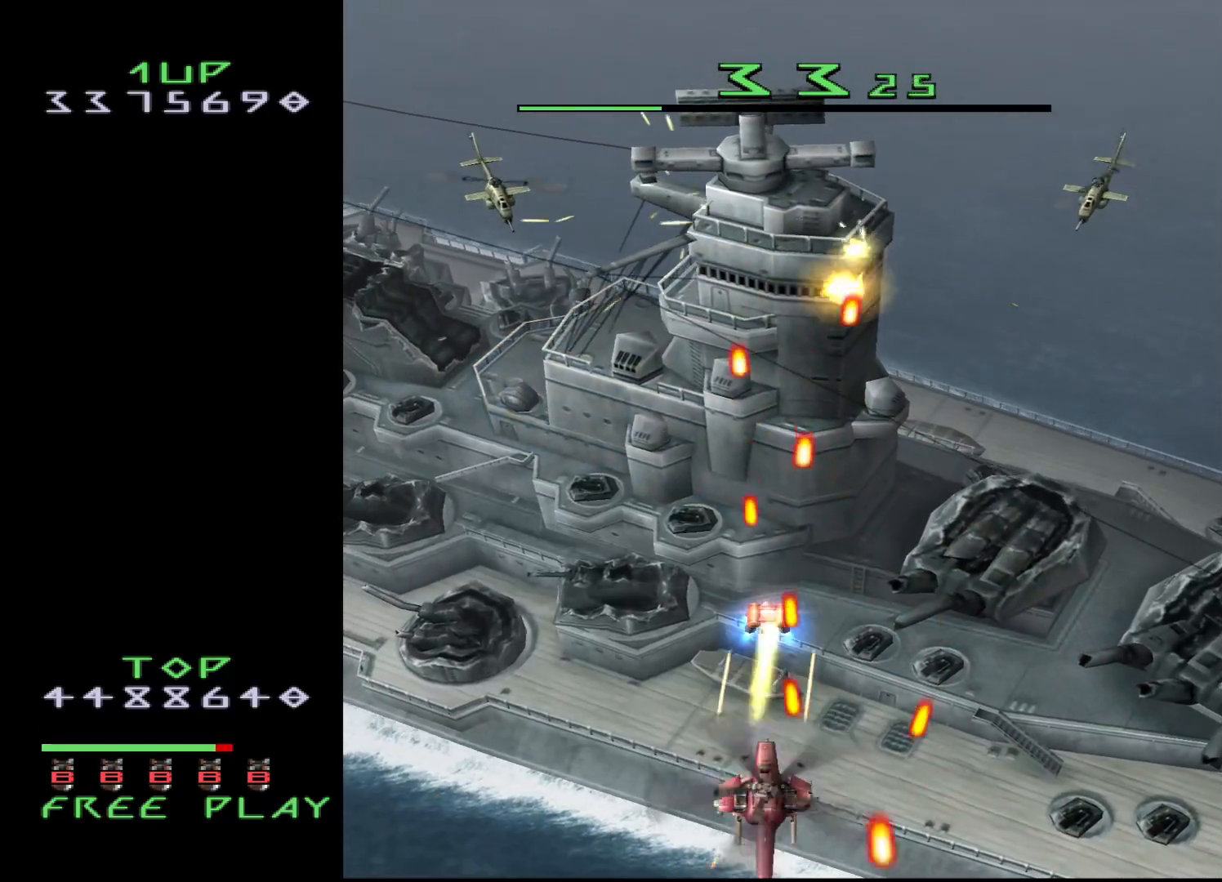
{"buttons": ["CROSS", "DPAD_LEFT"], "events": [[167, "DPAD_DOWN", "up"], [167, "DPAD_LEFT", "up"], [300, "DPAD_LEFT", "down"], [333, "DPAD_LEFT", "up"], [483, "DPAD_LEFT", "down"]]}
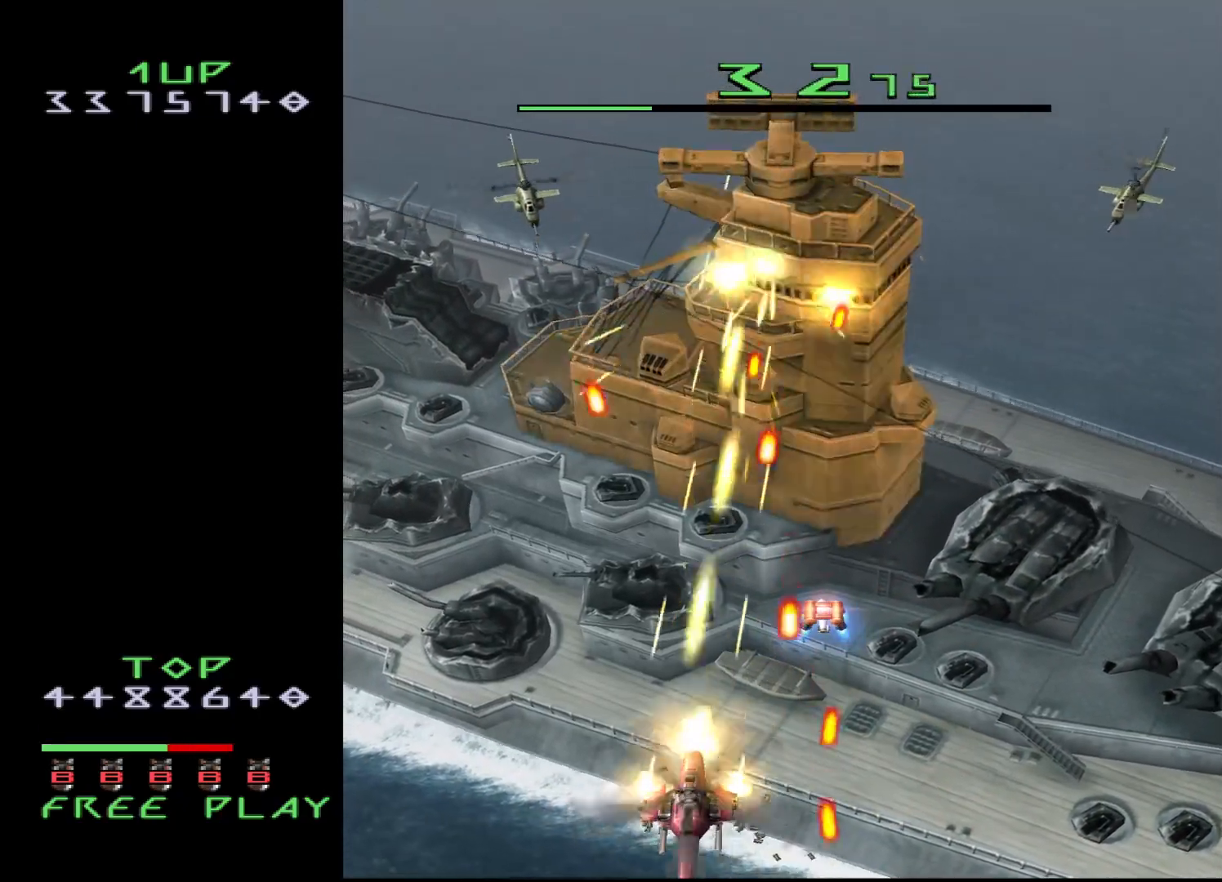
{"buttons": ["CROSS", "DPAD_LEFT"], "events": [[50, "DPAD_LEFT", "up"], [267, "DPAD_LEFT", "down"]]}
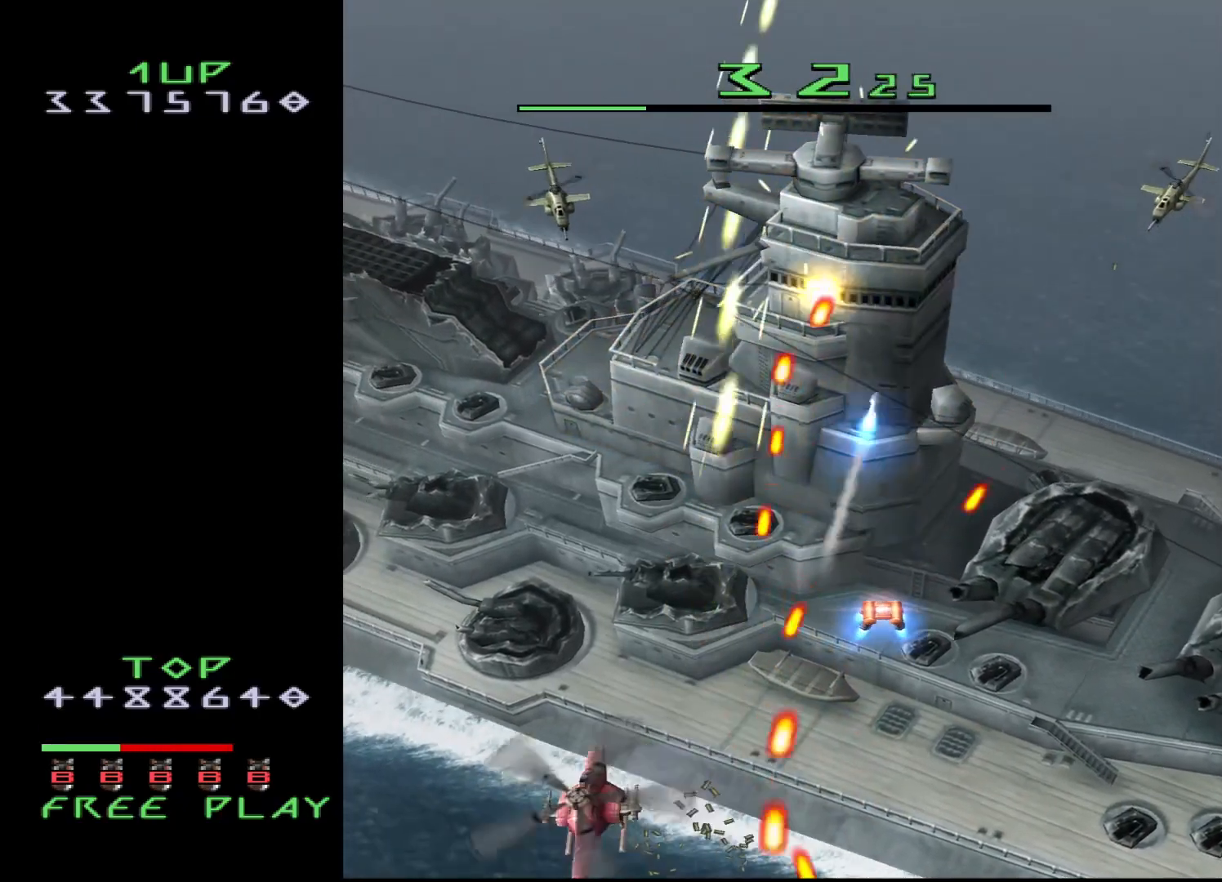
{"buttons": ["CROSS", "DPAD_LEFT"], "events": [[183, "DPAD_LEFT", "up"], [467, "DPAD_LEFT", "down"]]}
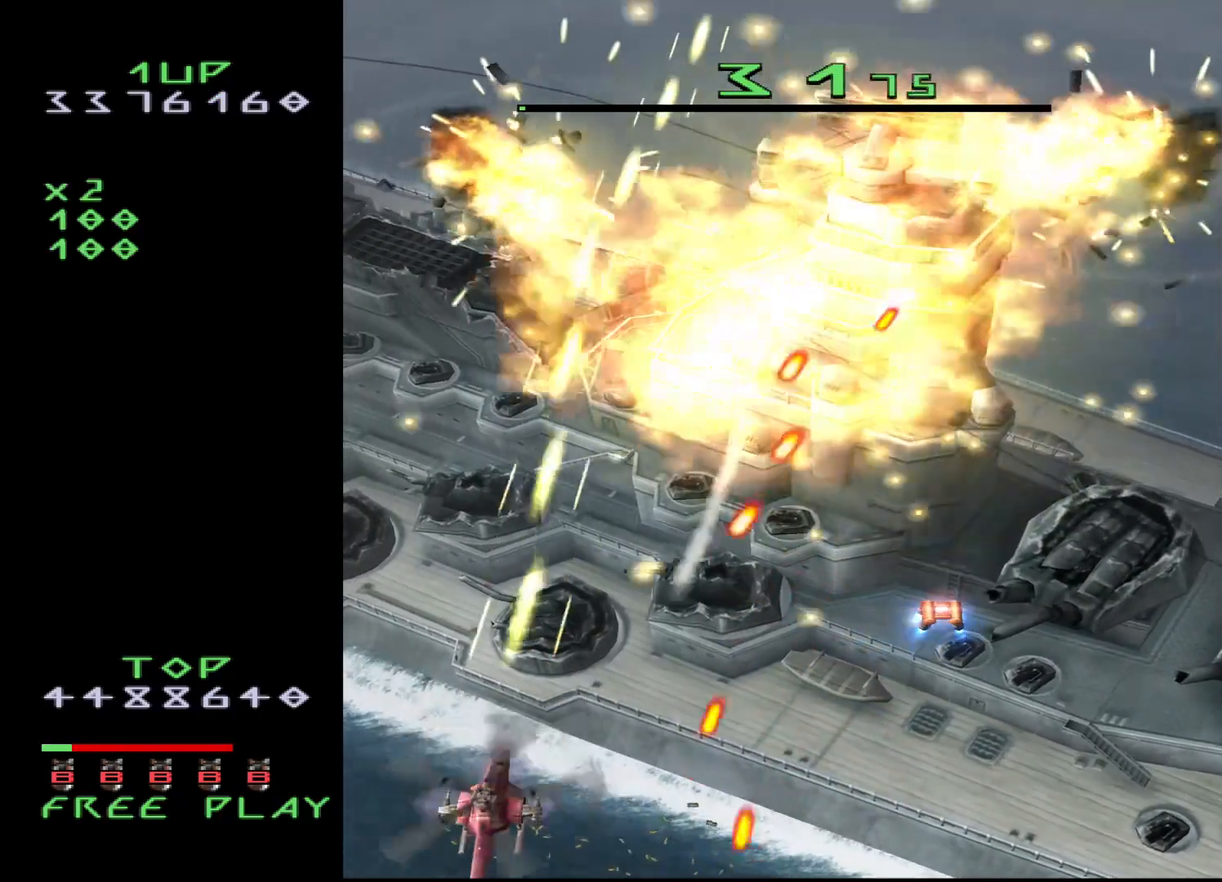
{"buttons": ["CROSS", "DPAD_UP"], "events": [[50, "DPAD_UP", "down"], [367, "DPAD_LEFT", "up"]]}
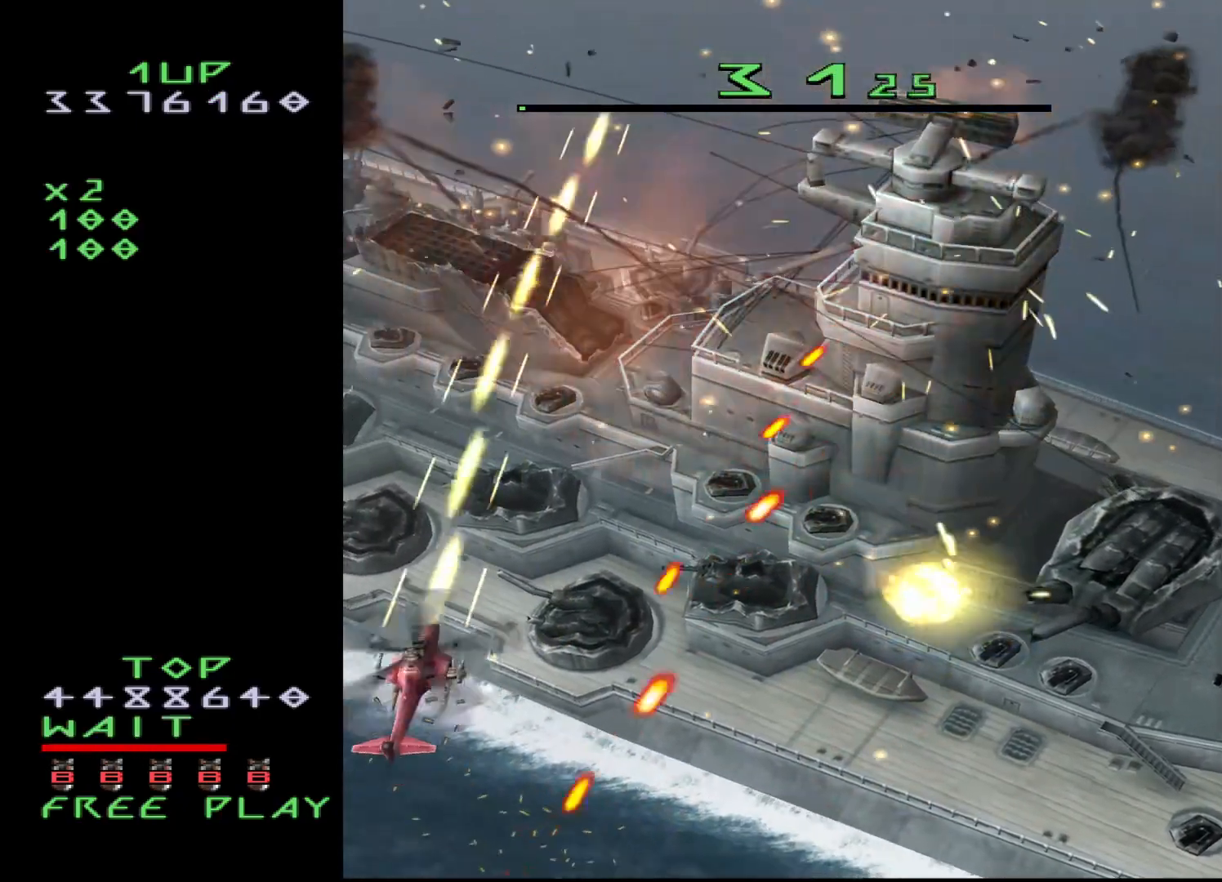
{"buttons": ["DPAD_DOWN", "DPAD_RIGHT"], "events": [[383, "DPAD_DOWN", "down"], [383, "DPAD_RIGHT", "down"], [383, "DPAD_UP", "up"], [400, "CROSS", "up"]]}
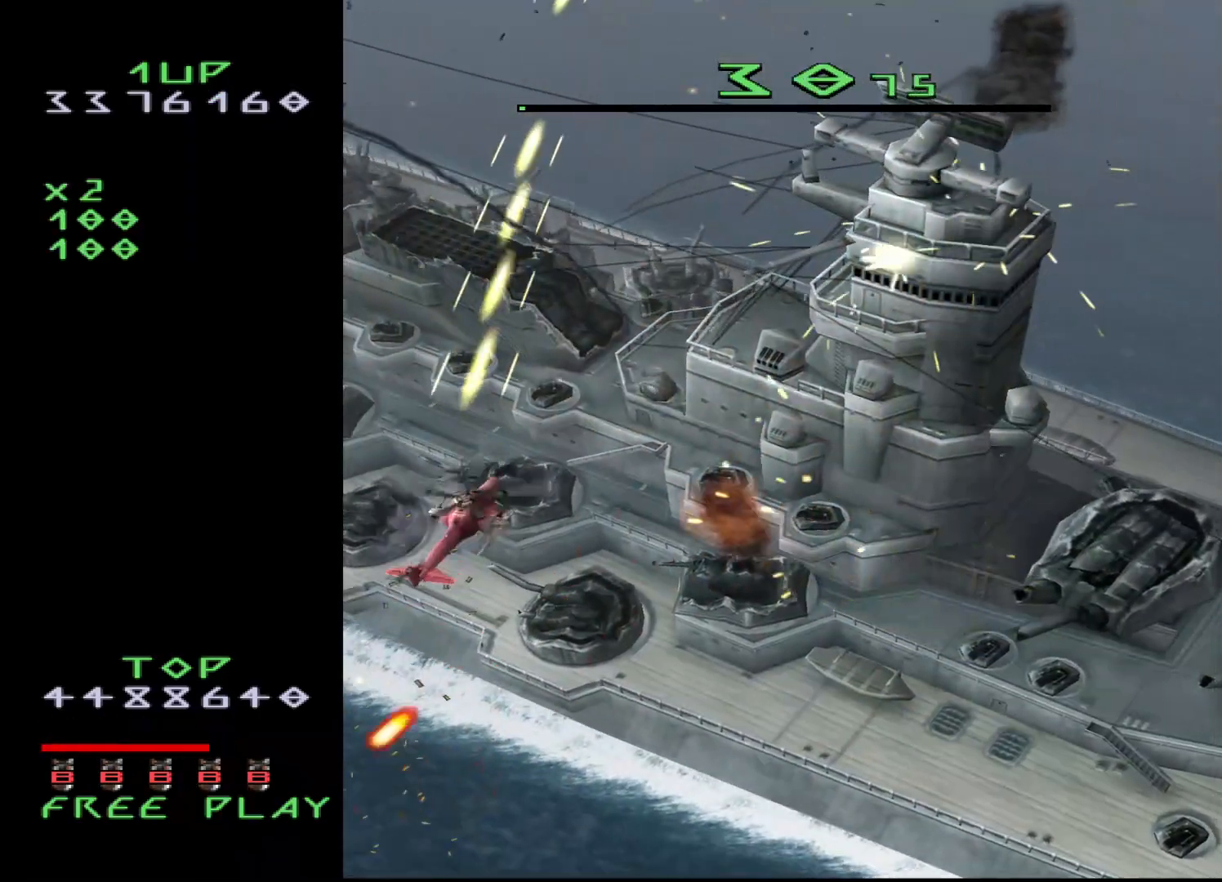
{"buttons": ["CROSS", "DPAD_DOWN"], "events": [[50, "CROSS", "down"], [233, "DPAD_RIGHT", "up"]]}
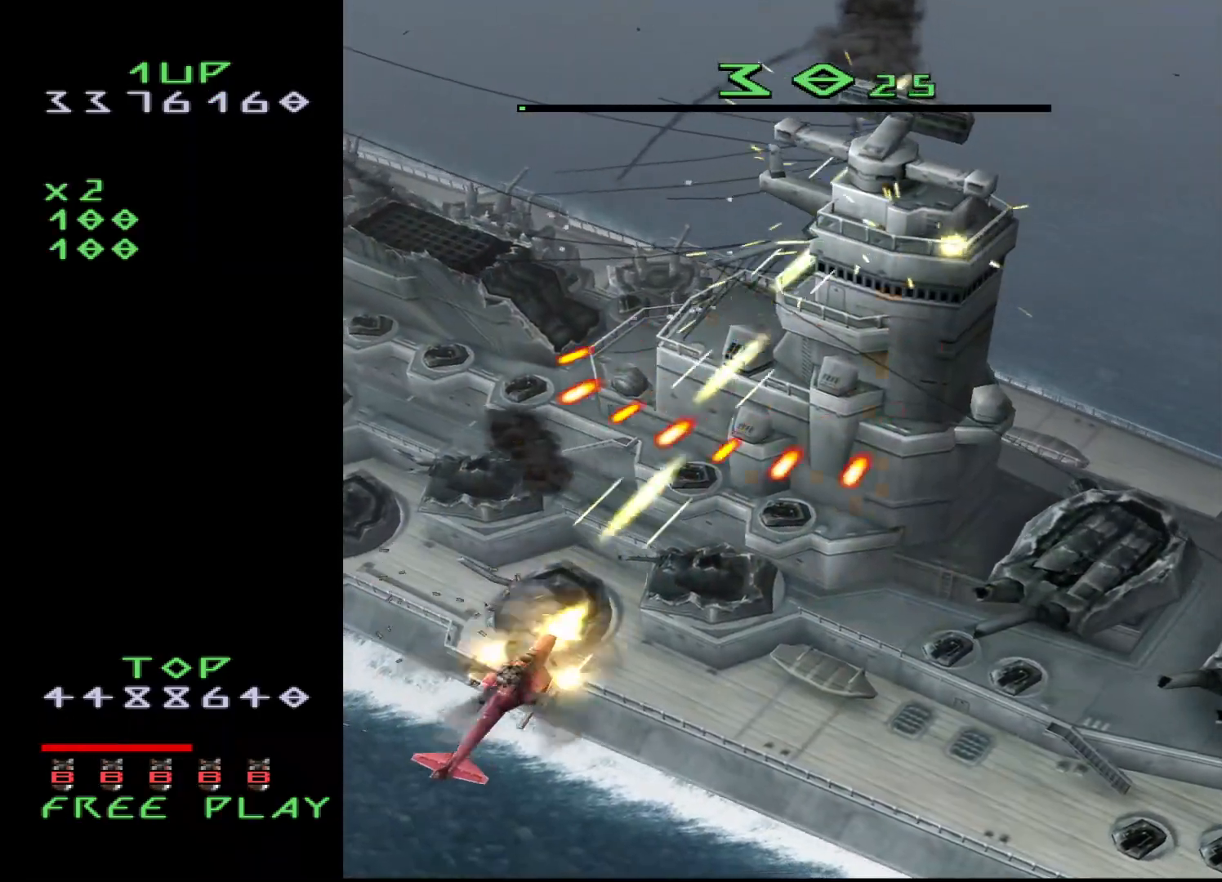
{"buttons": ["CROSS"], "events": [[183, "DPAD_LEFT", "down"], [200, "DPAD_DOWN", "up"], [233, "DPAD_LEFT", "up"], [233, "DPAD_UP", "down"], [367, "DPAD_UP", "up"]]}
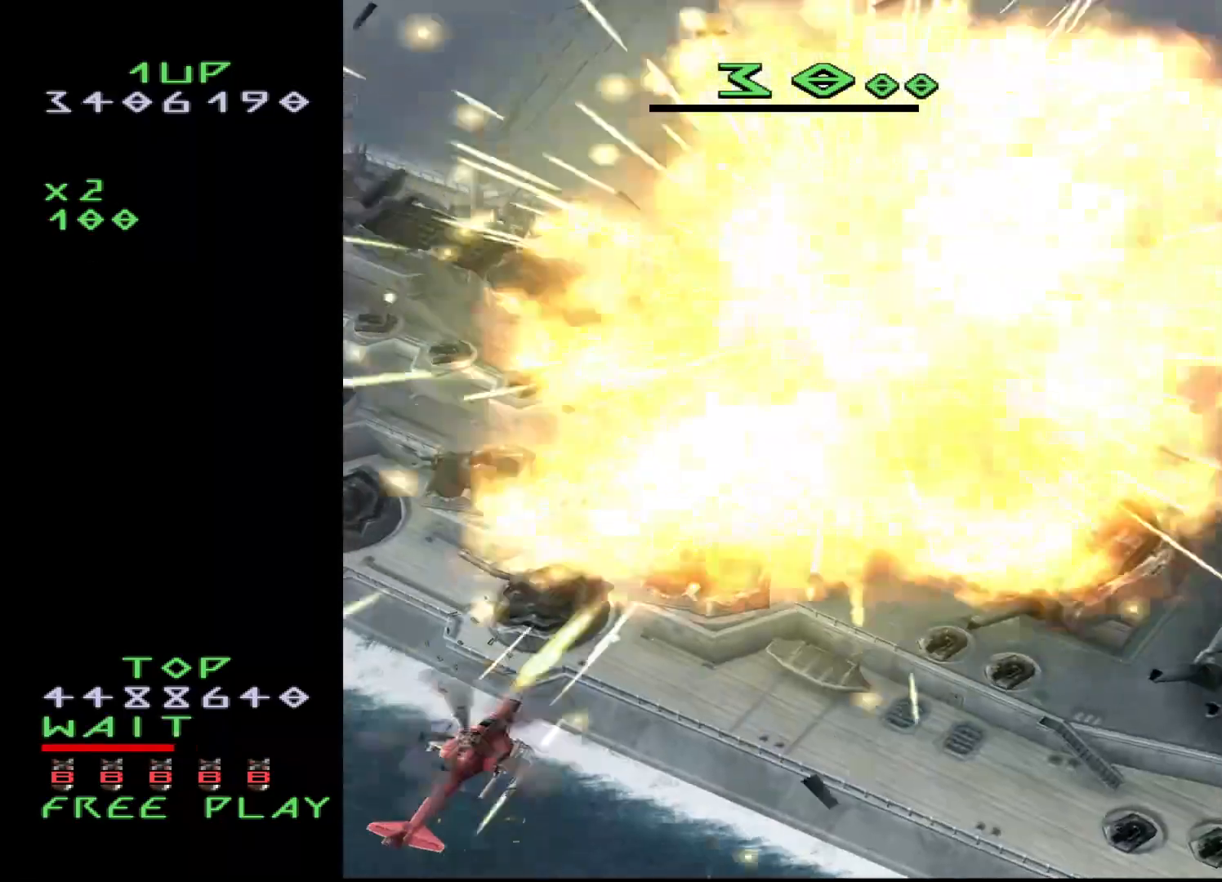
{"buttons": ["DPAD_RIGHT"], "events": [[83, "DPAD_DOWN", "down"], [283, "CROSS", "up"], [283, "DPAD_RIGHT", "down"], [300, "DPAD_DOWN", "up"]]}
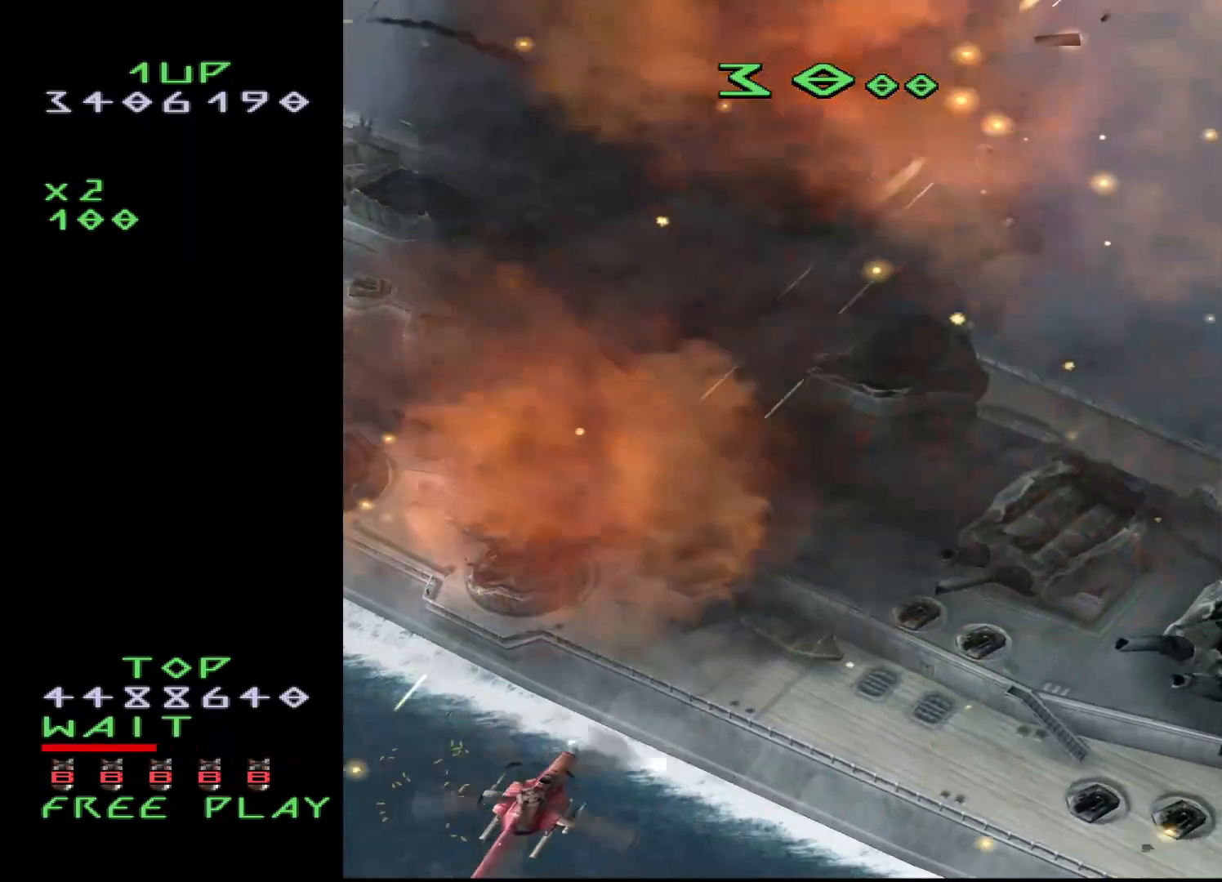
{"buttons": [], "events": [[83, "DPAD_RIGHT", "up"], [217, "DPAD_DOWN", "down"], [300, "DPAD_DOWN", "up"]]}